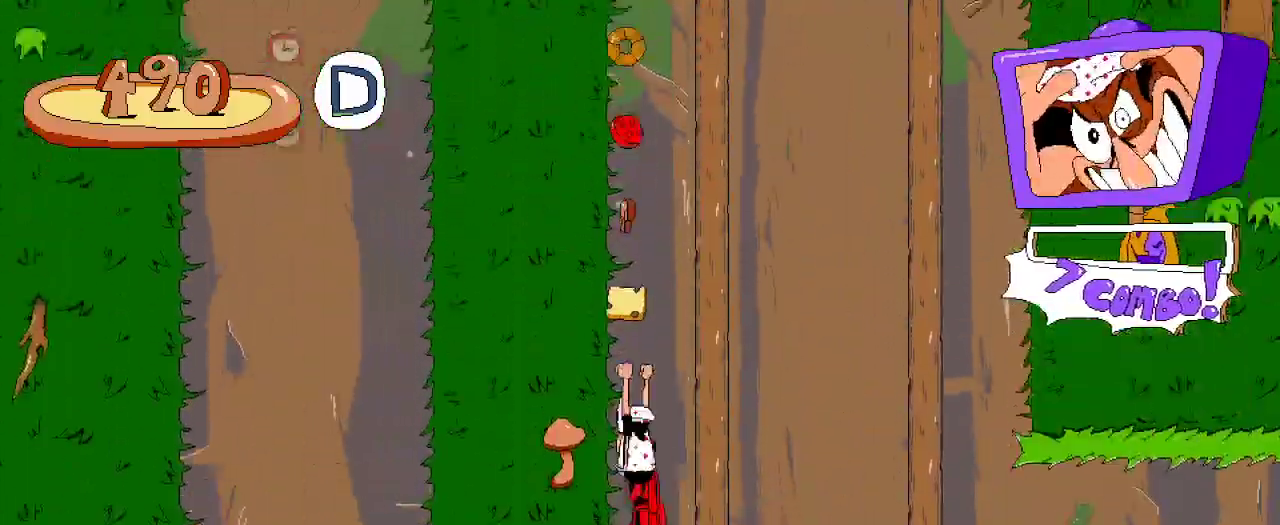
Gameplay with a controller (Xbox layout); each line is a JSON object with the inputs held at the frame after it. "events" lists button and stick changes between this image and that frame as [ms after this image, input, new state], when the widget could be followed in between.
{"buttons": ["R2", "DPAD_RIGHT"], "left_stick": "center", "right_stick": "center", "events": [[500, "DPAD_RIGHT", "down"]]}
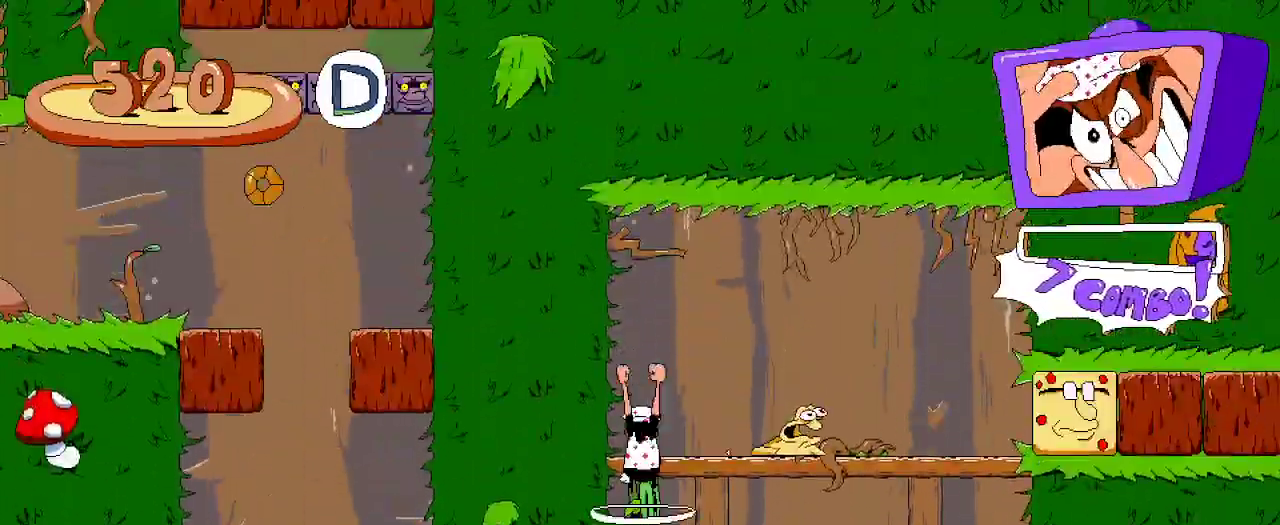
{"buttons": ["R2", "DPAD_RIGHT"], "left_stick": "center", "right_stick": "center", "events": [[100, "X", "down"], [233, "X", "up"]]}
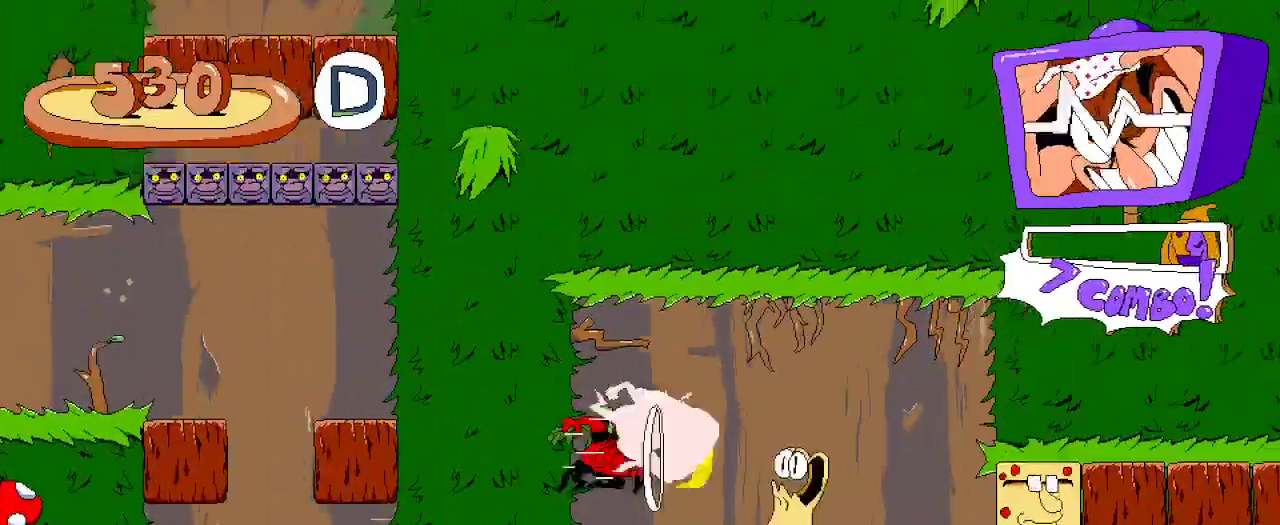
{"buttons": ["R2", "DPAD_RIGHT"], "left_stick": "center", "right_stick": "center", "events": []}
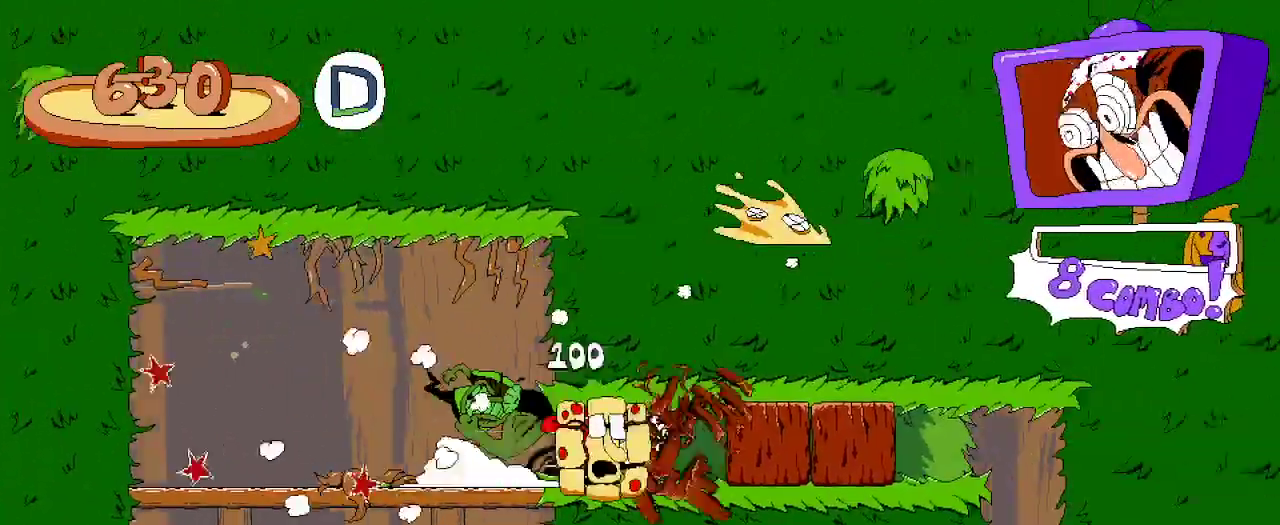
{"buttons": [], "left_stick": "center", "right_stick": "center", "events": [[300, "R2", "up"], [333, "DPAD_RIGHT", "up"]]}
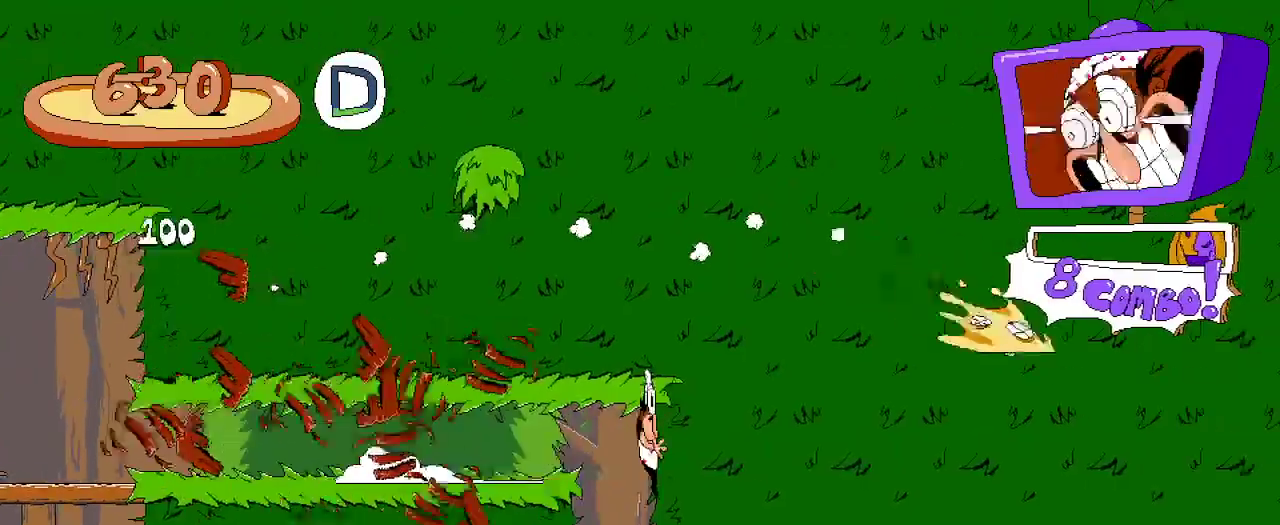
{"buttons": [], "left_stick": "center", "right_stick": "center", "events": []}
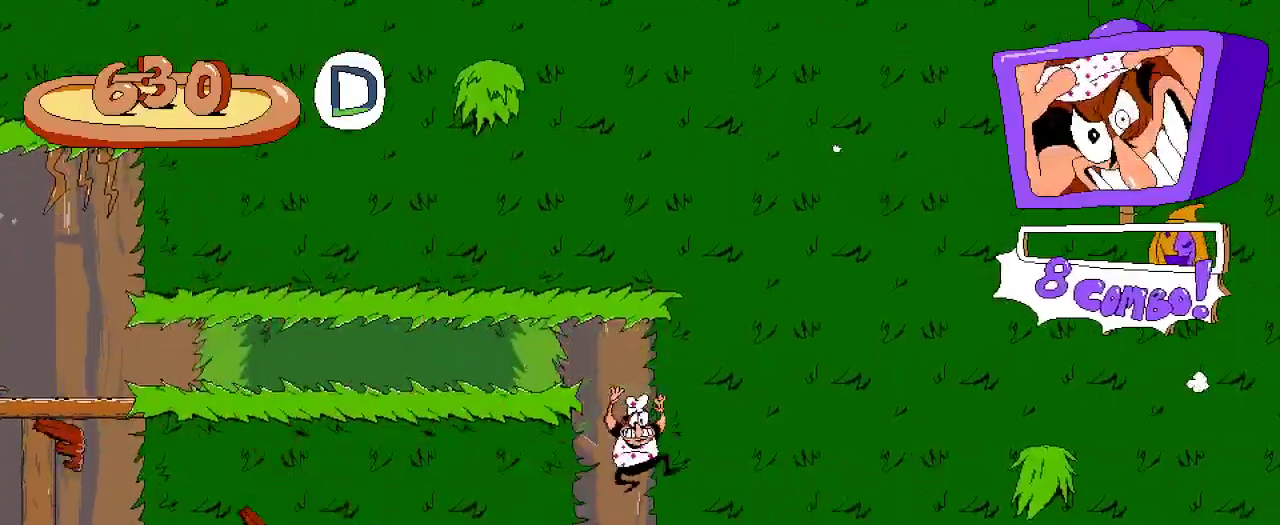
{"buttons": ["R2", "DPAD_RIGHT"], "left_stick": "center", "right_stick": "center", "events": [[367, "R2", "down"], [433, "DPAD_RIGHT", "down"]]}
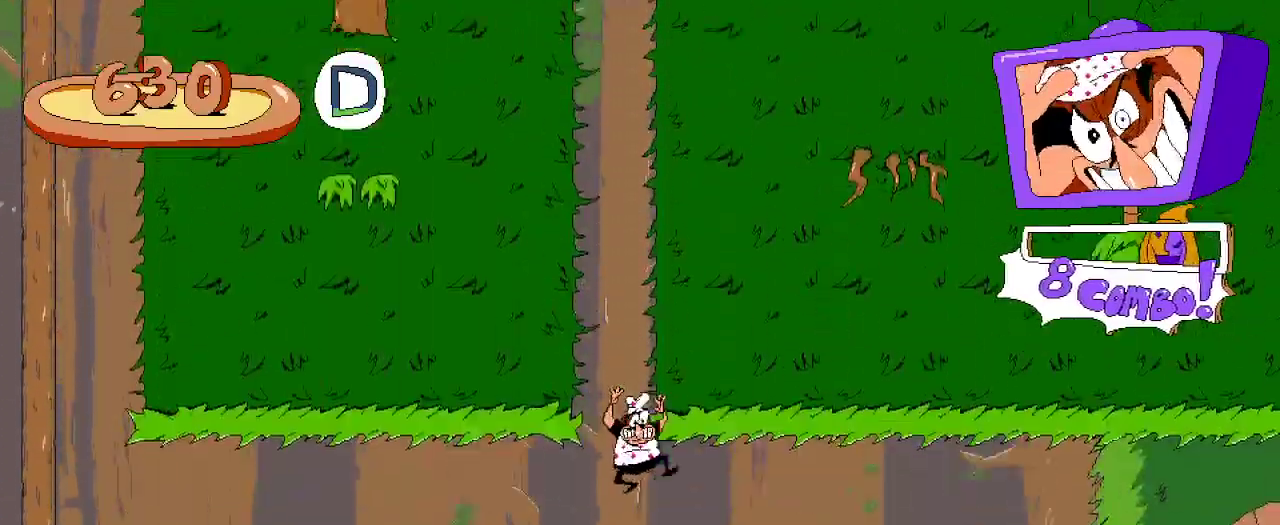
{"buttons": ["R2", "DPAD_RIGHT"], "left_stick": "center", "right_stick": "center", "events": []}
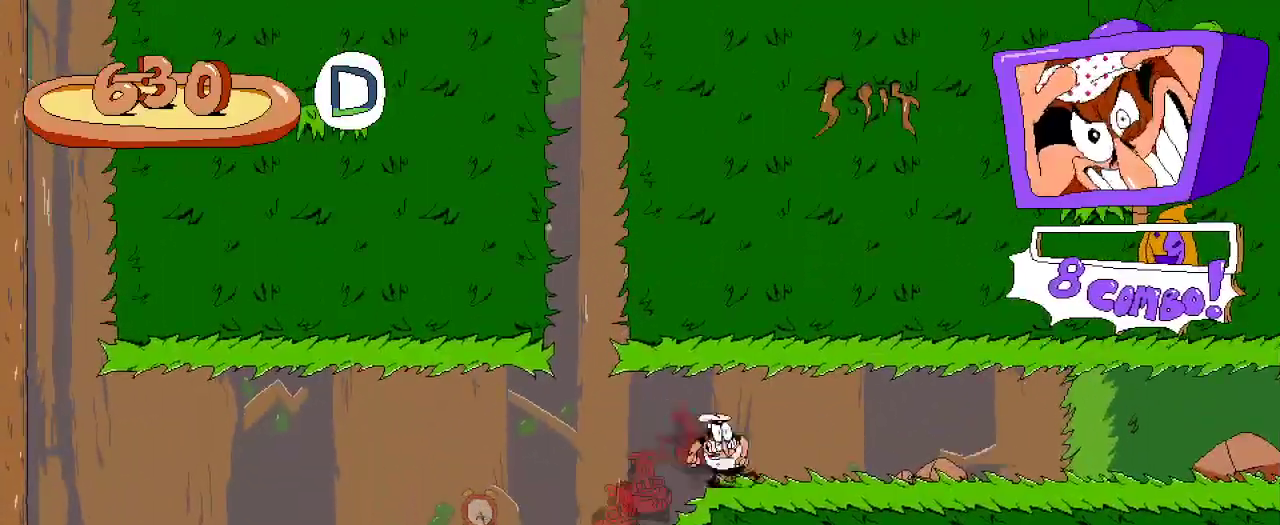
{"buttons": ["R2", "DPAD_RIGHT"], "left_stick": "center", "right_stick": "center", "events": []}
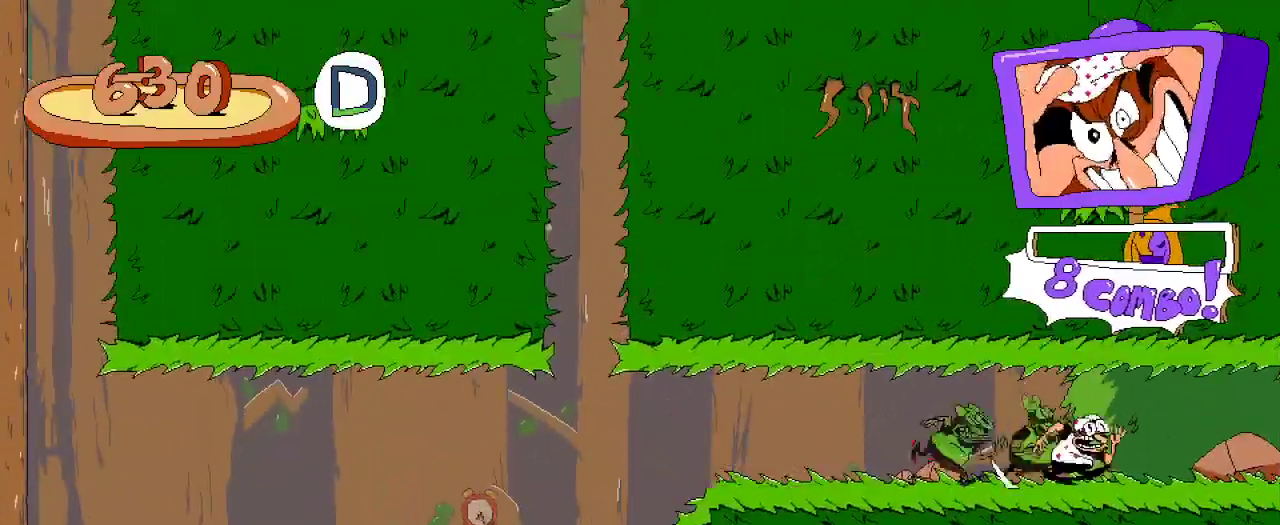
{"buttons": ["R2", "DPAD_RIGHT"], "left_stick": "center", "right_stick": "center", "events": []}
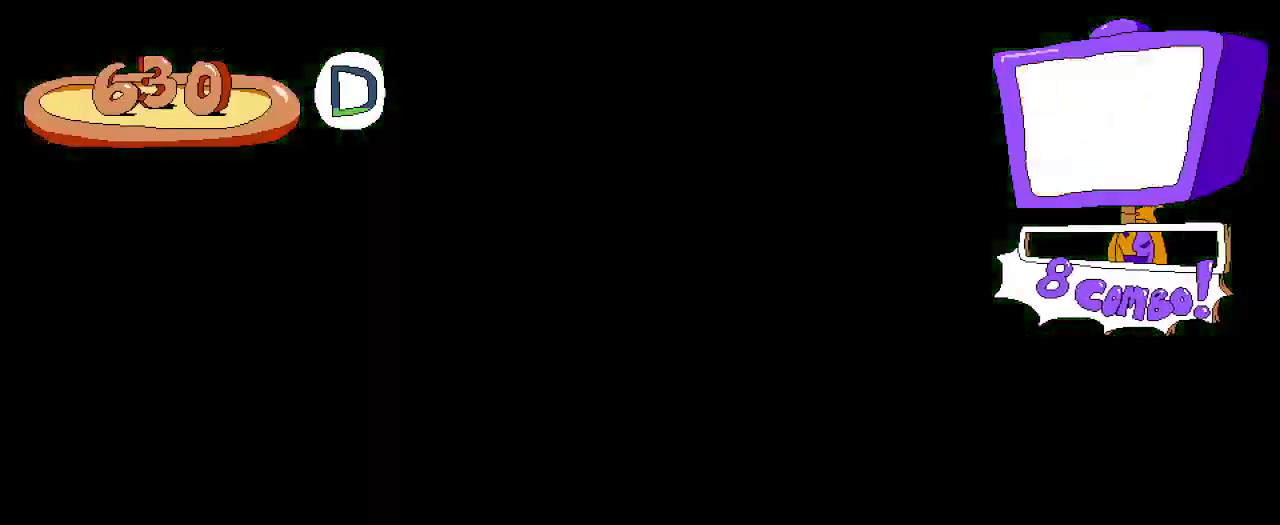
{"buttons": ["R2", "DPAD_RIGHT"], "left_stick": "center", "right_stick": "center", "events": []}
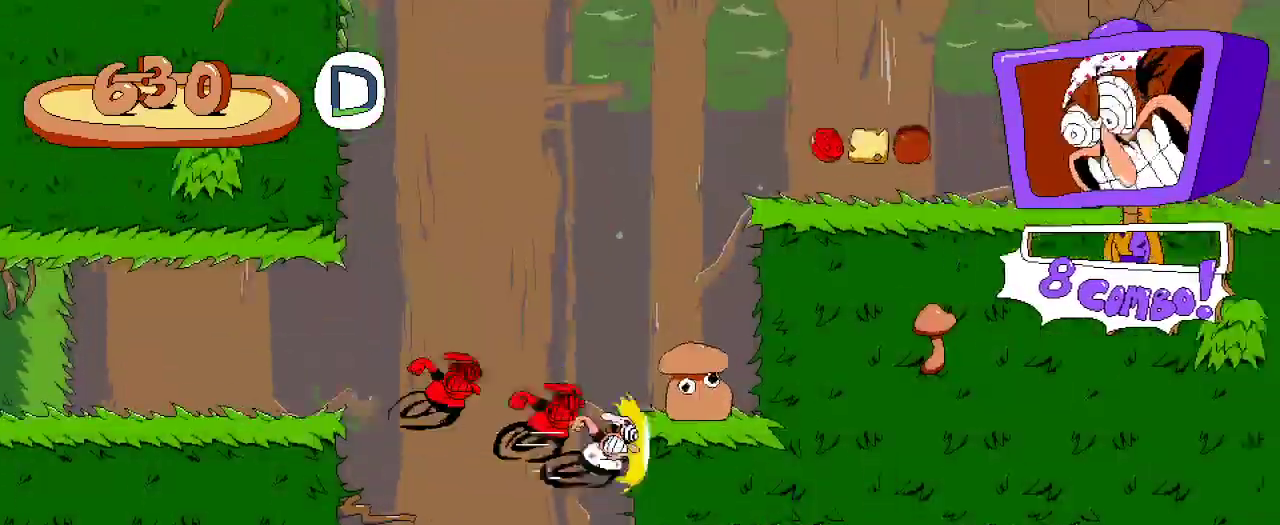
{"buttons": ["R2", "DPAD_RIGHT"], "left_stick": "center", "right_stick": "center", "events": []}
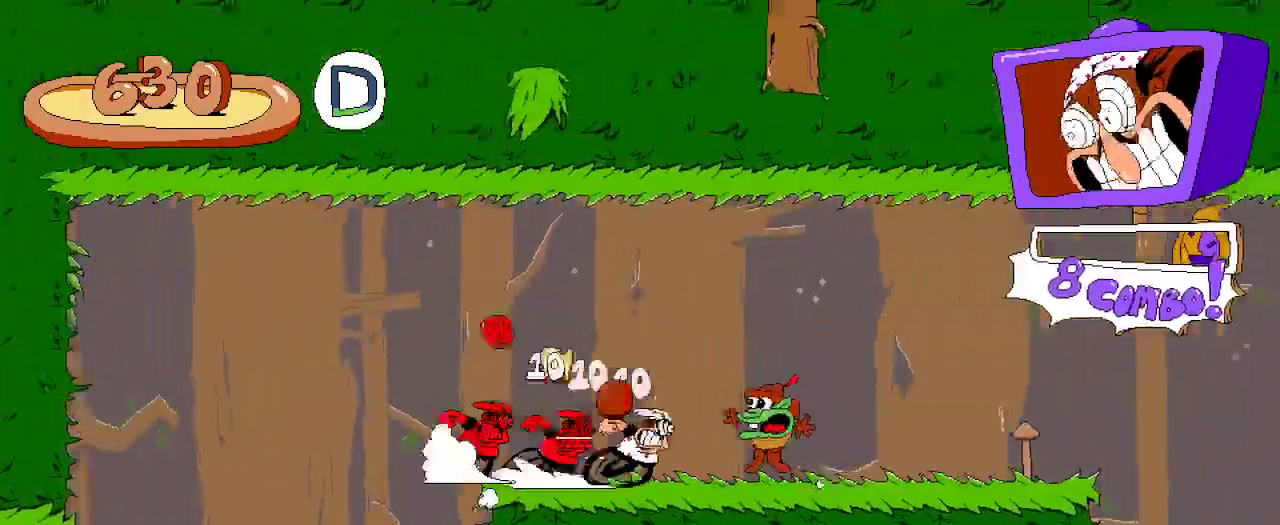
{"buttons": ["R2", "DPAD_RIGHT"], "left_stick": "center", "right_stick": "center", "events": []}
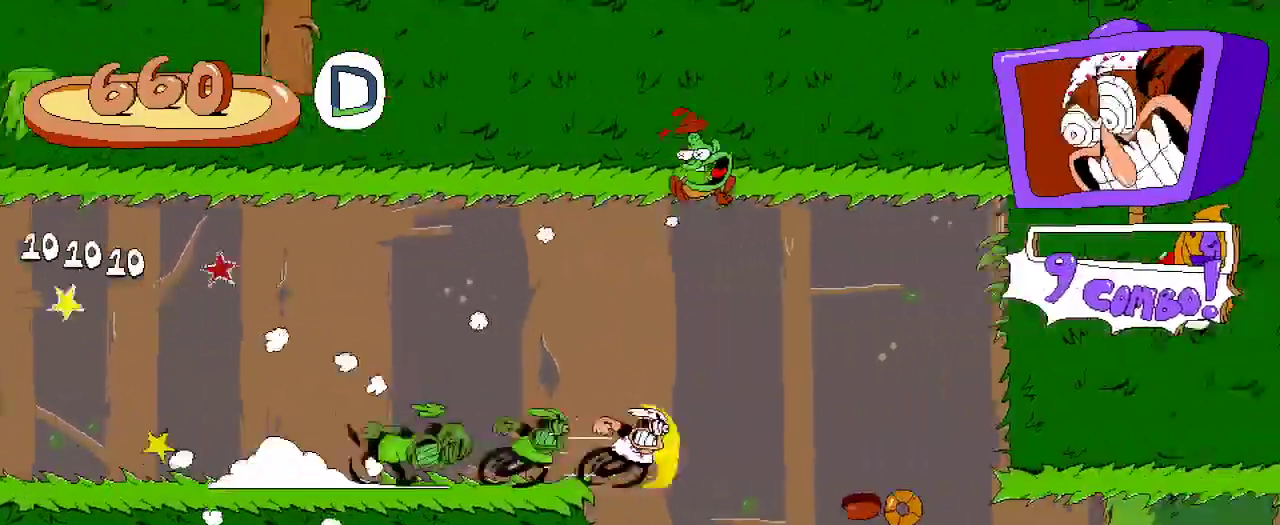
{"buttons": [], "left_stick": "center", "right_stick": "center", "events": [[333, "DPAD_RIGHT", "up"], [367, "R2", "up"]]}
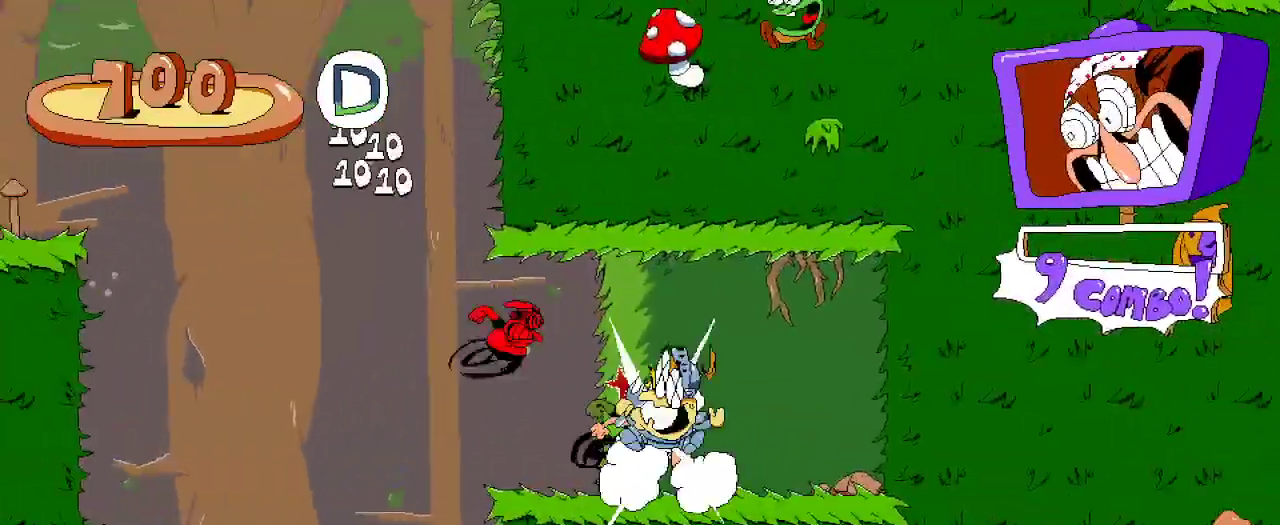
{"buttons": ["DPAD_LEFT"], "left_stick": "center", "right_stick": "center", "events": [[133, "DPAD_LEFT", "down"]]}
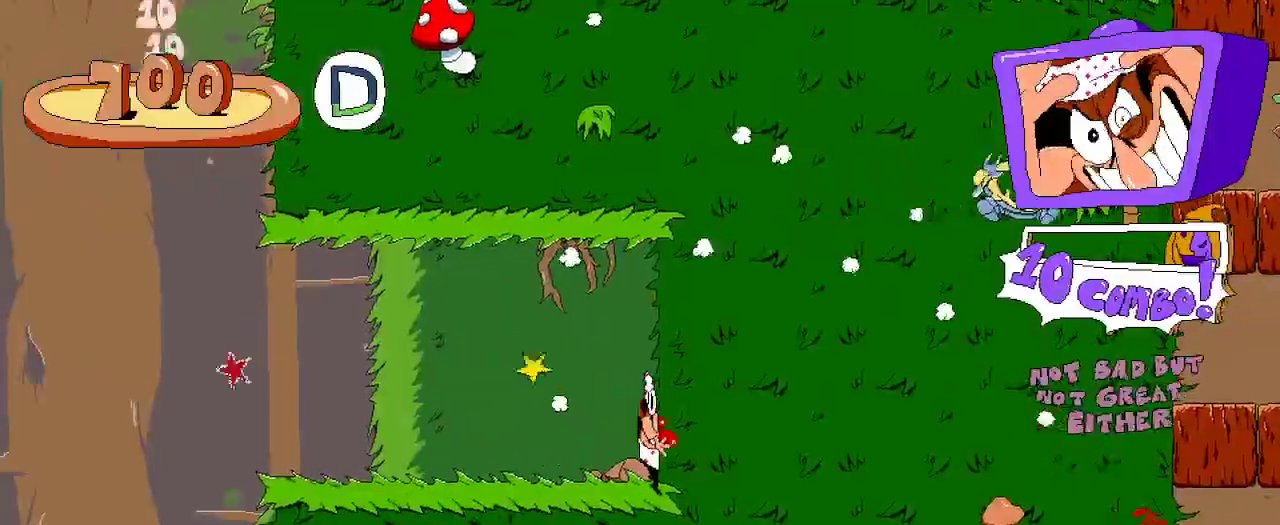
{"buttons": ["DPAD_LEFT"], "left_stick": "center", "right_stick": "center", "events": []}
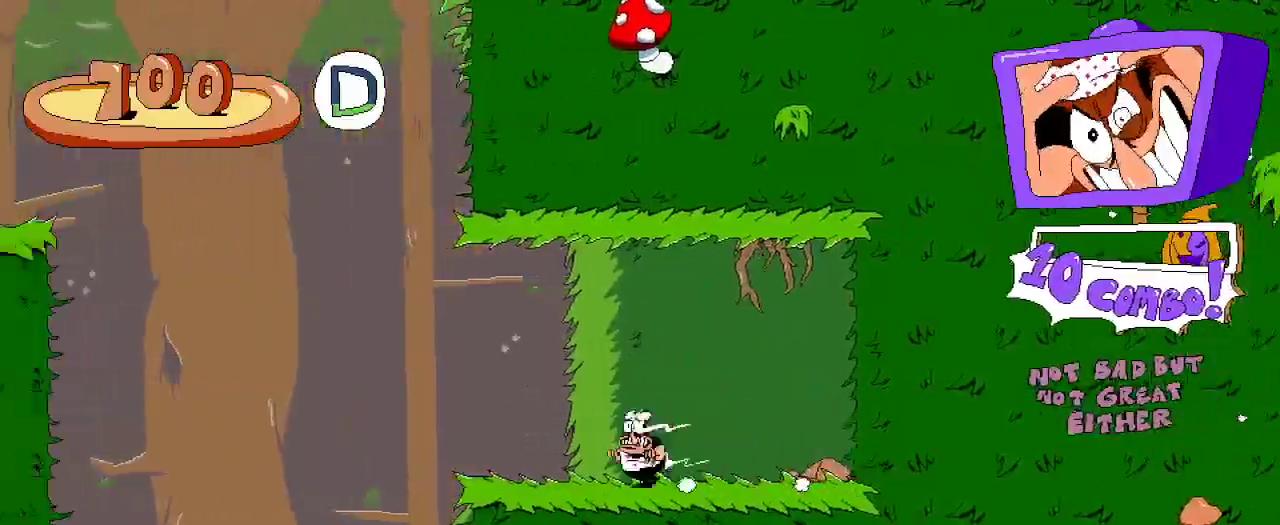
{"buttons": [], "left_stick": "center", "right_stick": "center", "events": [[433, "DPAD_LEFT", "up"]]}
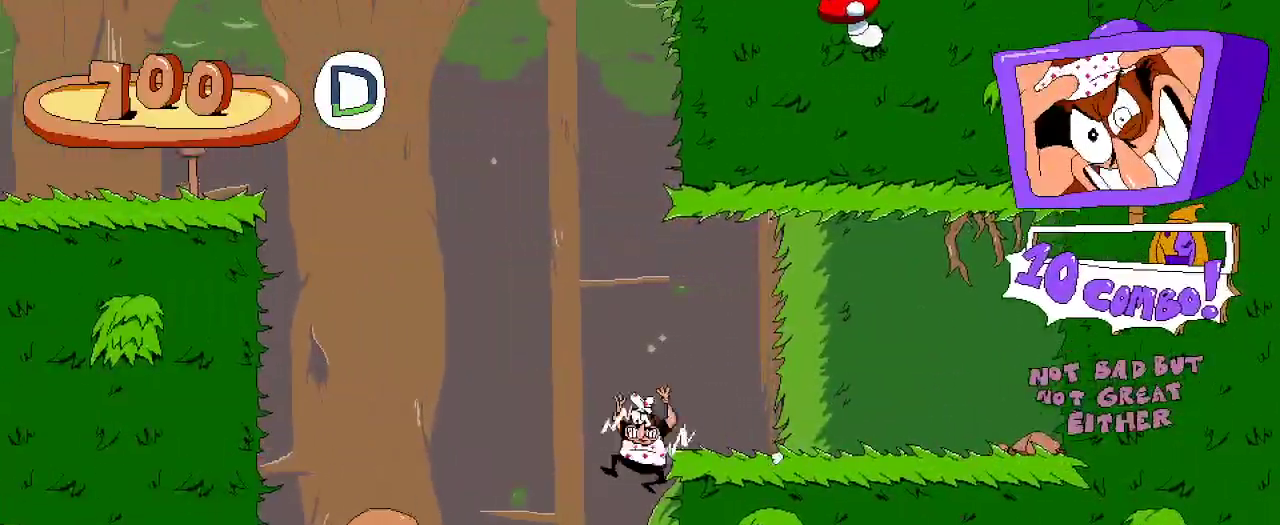
{"buttons": ["X", "DPAD_RIGHT"], "left_stick": "center", "right_stick": "center", "events": [[233, "DPAD_RIGHT", "down"], [367, "X", "down"]]}
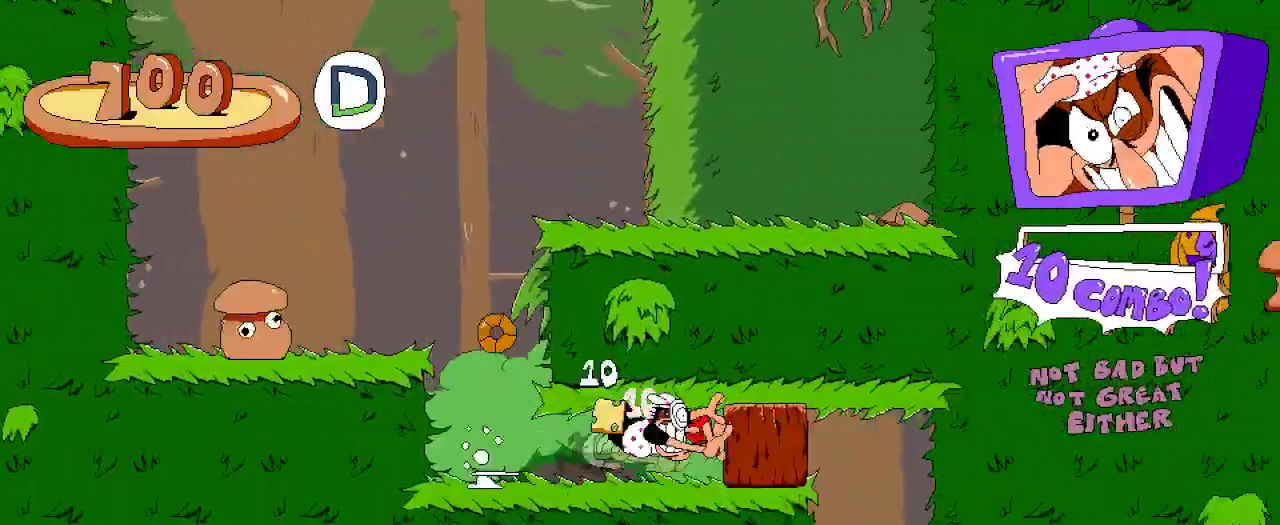
{"buttons": ["X", "DPAD_RIGHT"], "left_stick": "center", "right_stick": "center", "events": [[33, "X", "up"], [400, "X", "down"]]}
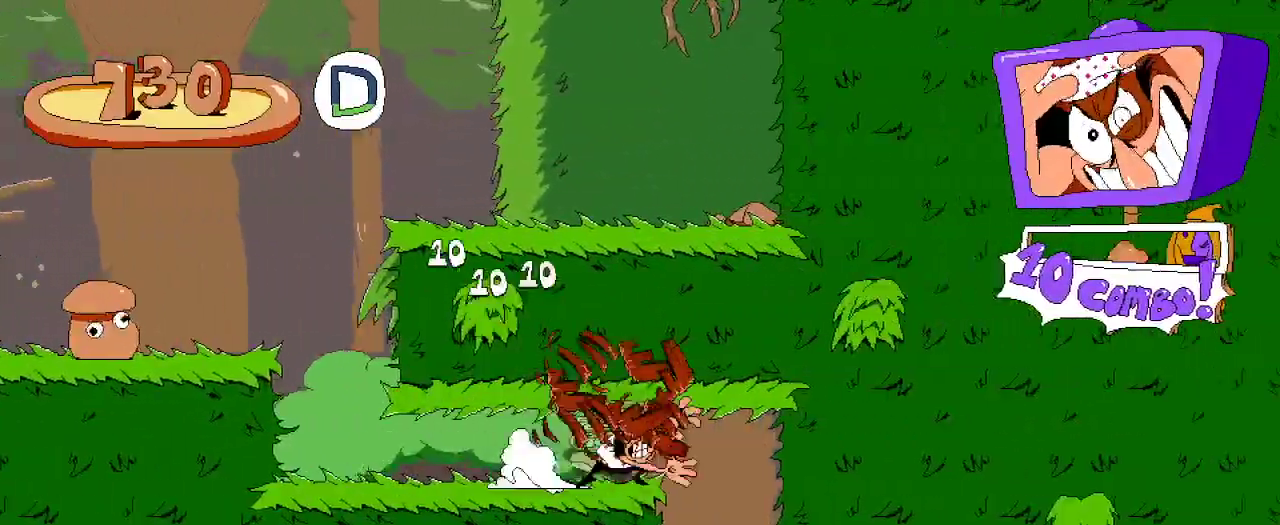
{"buttons": [], "left_stick": "center", "right_stick": "center", "events": [[33, "X", "up"], [133, "DPAD_RIGHT", "up"]]}
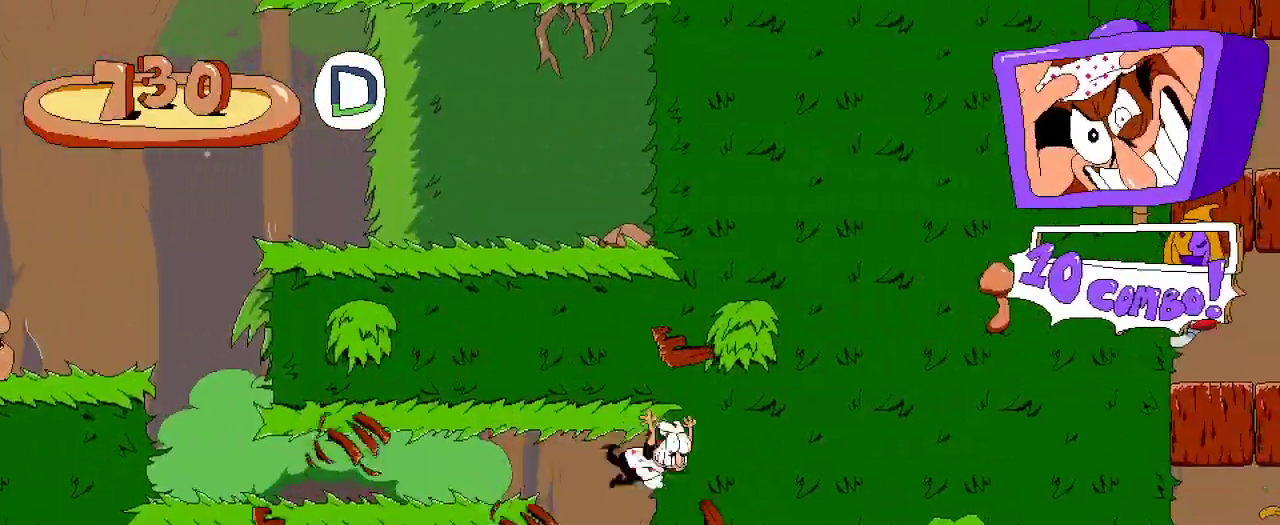
{"buttons": ["X", "DPAD_LEFT"], "left_stick": "center", "right_stick": "center", "events": [[167, "DPAD_LEFT", "down"], [400, "X", "down"]]}
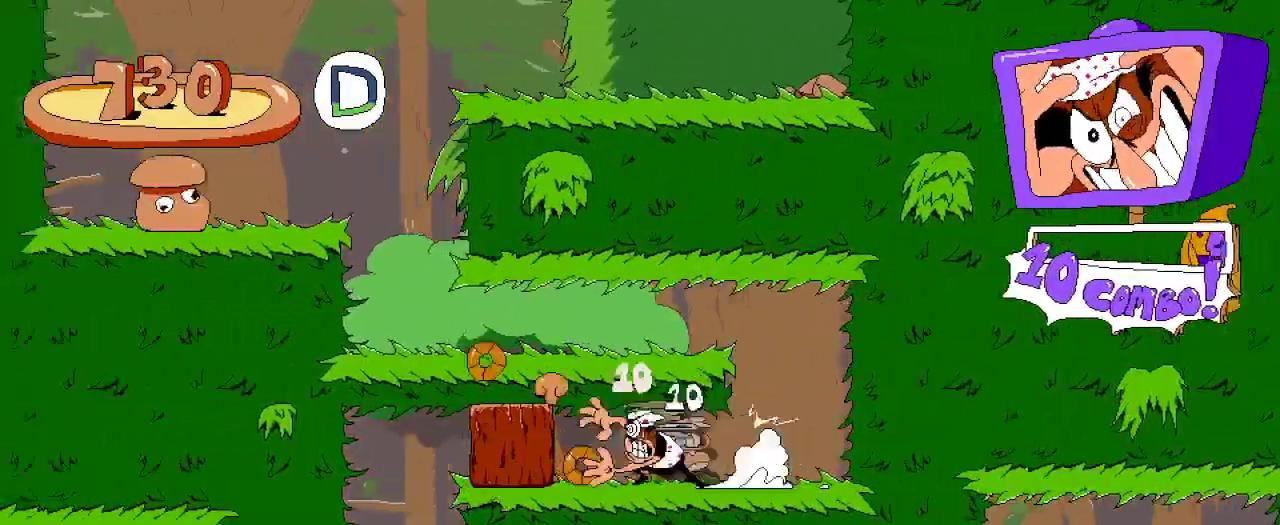
{"buttons": [], "left_stick": "center", "right_stick": "center", "events": [[133, "X", "up"], [233, "DPAD_LEFT", "up"]]}
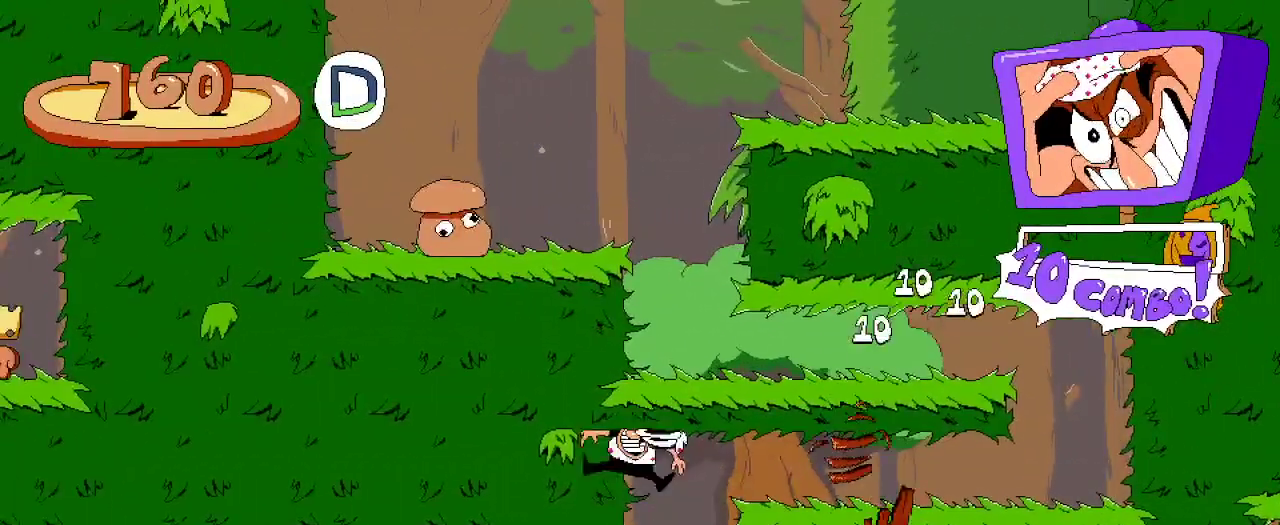
{"buttons": ["DPAD_RIGHT"], "left_stick": "center", "right_stick": "center", "events": [[300, "DPAD_RIGHT", "down"]]}
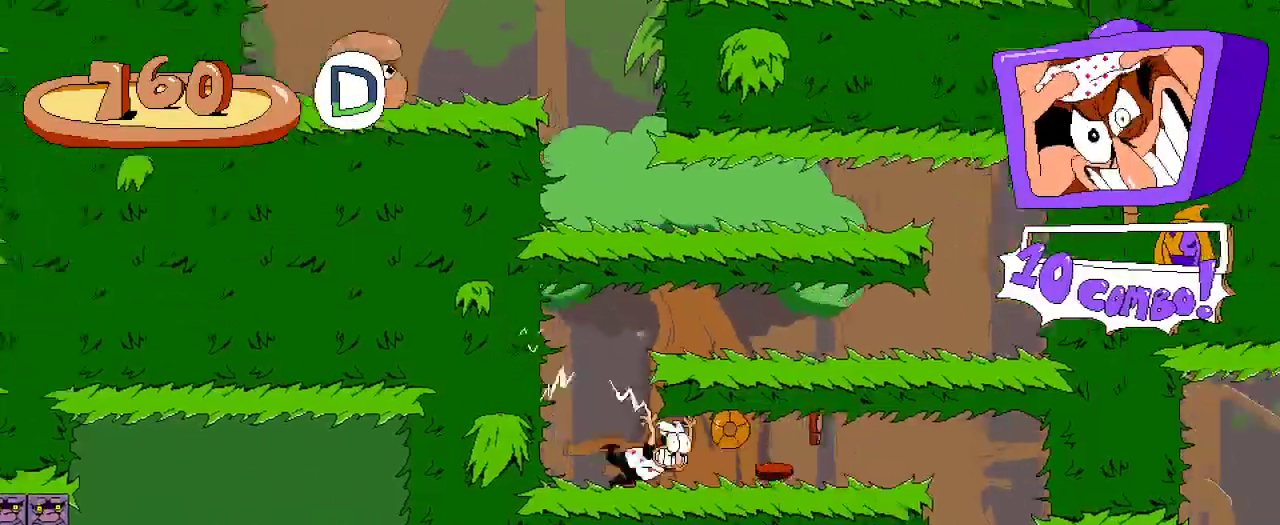
{"buttons": ["DPAD_RIGHT"], "left_stick": "center", "right_stick": "center", "events": []}
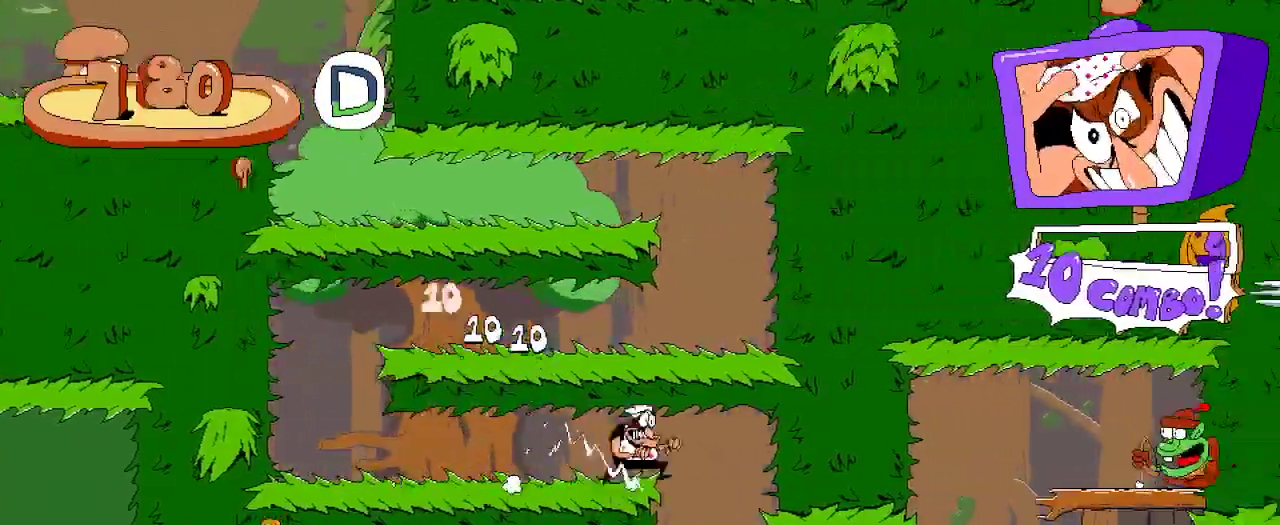
{"buttons": ["DPAD_LEFT"], "left_stick": "center", "right_stick": "center", "events": [[200, "DPAD_RIGHT", "up"], [333, "DPAD_LEFT", "down"]]}
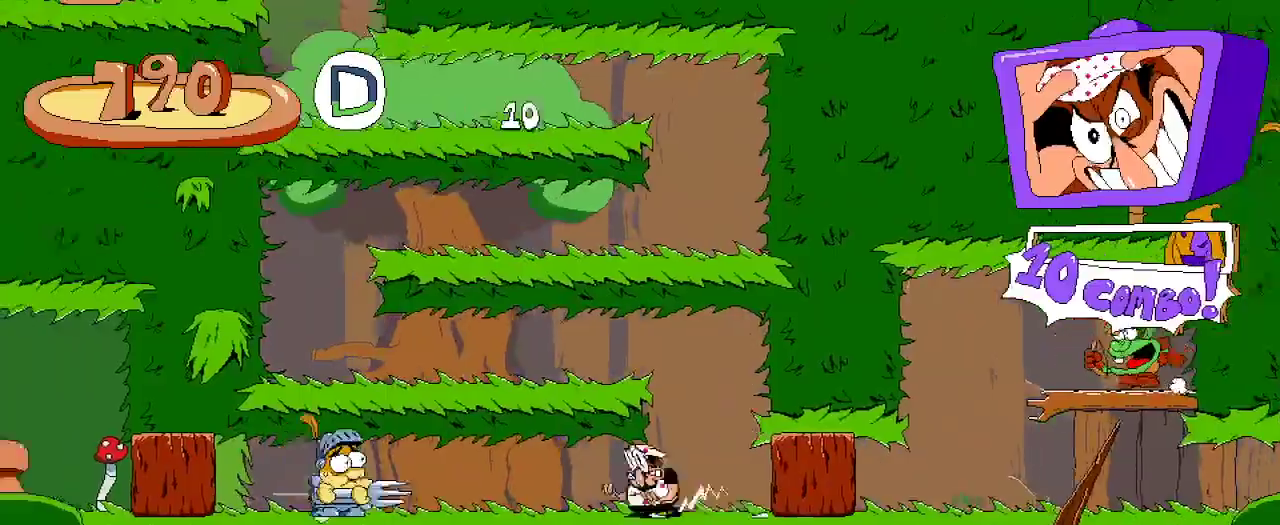
{"buttons": ["L2", "DPAD_LEFT"], "left_stick": "center", "right_stick": "center", "events": [[333, "L2", "down"]]}
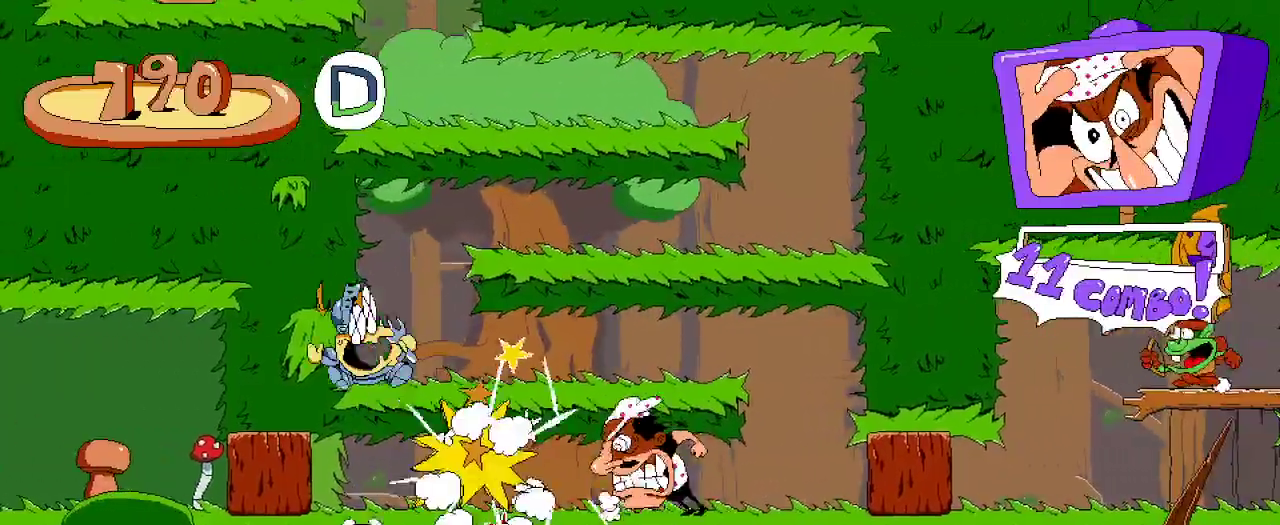
{"buttons": ["R2", "DPAD_LEFT"], "left_stick": "center", "right_stick": "center", "events": [[67, "L2", "up"], [300, "R2", "down"]]}
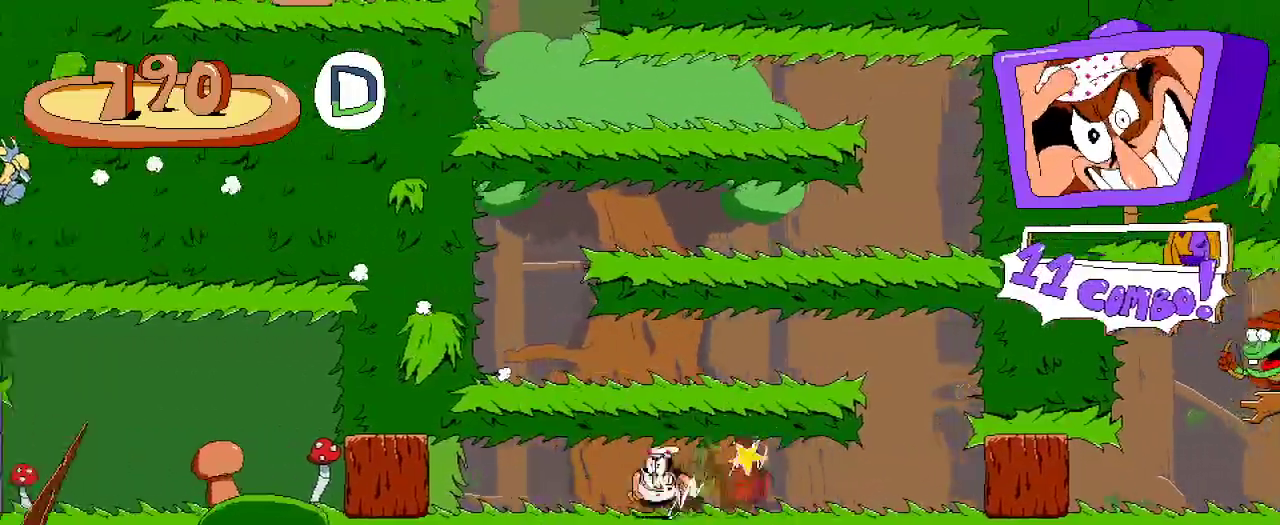
{"buttons": ["R2", "DPAD_LEFT"], "left_stick": "center", "right_stick": "center", "events": []}
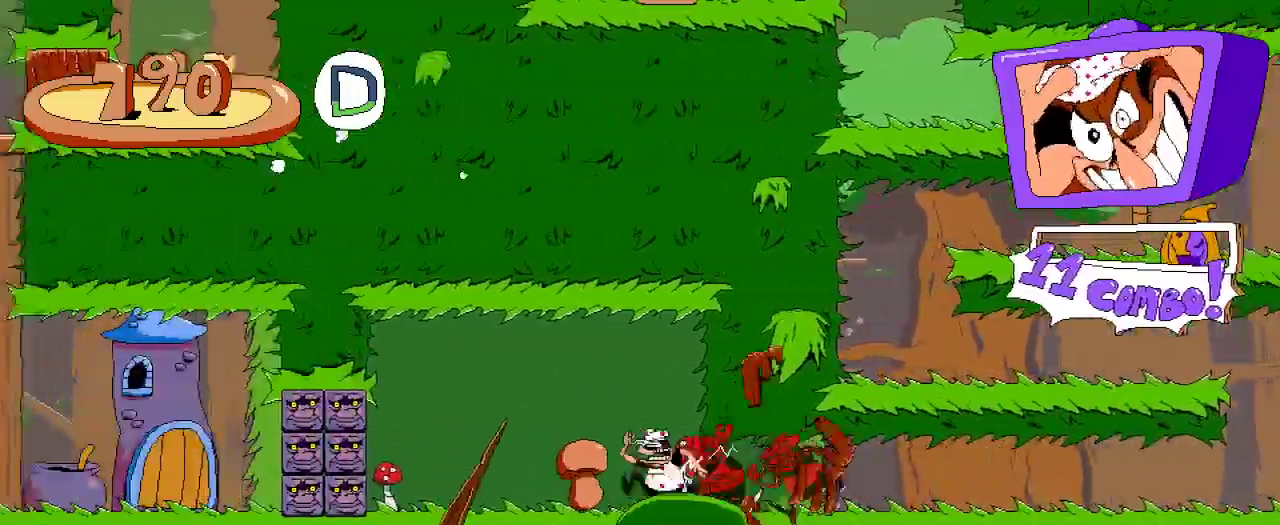
{"buttons": ["R2", "DPAD_RIGHT"], "left_stick": "center", "right_stick": "center"}
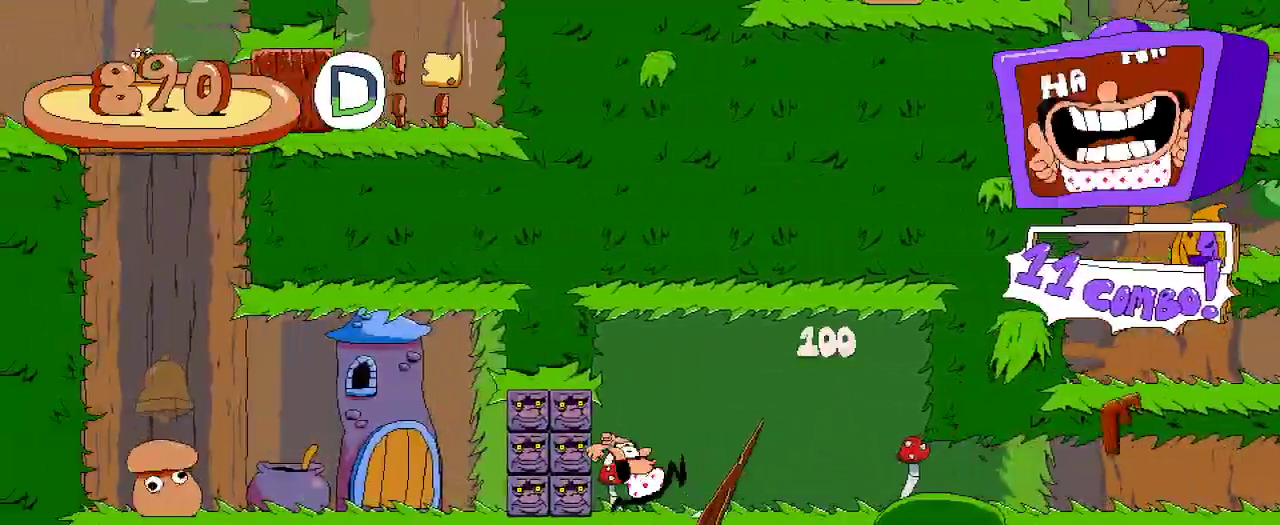
{"buttons": ["R2", "DPAD_RIGHT"], "left_stick": "center", "right_stick": "center", "events": []}